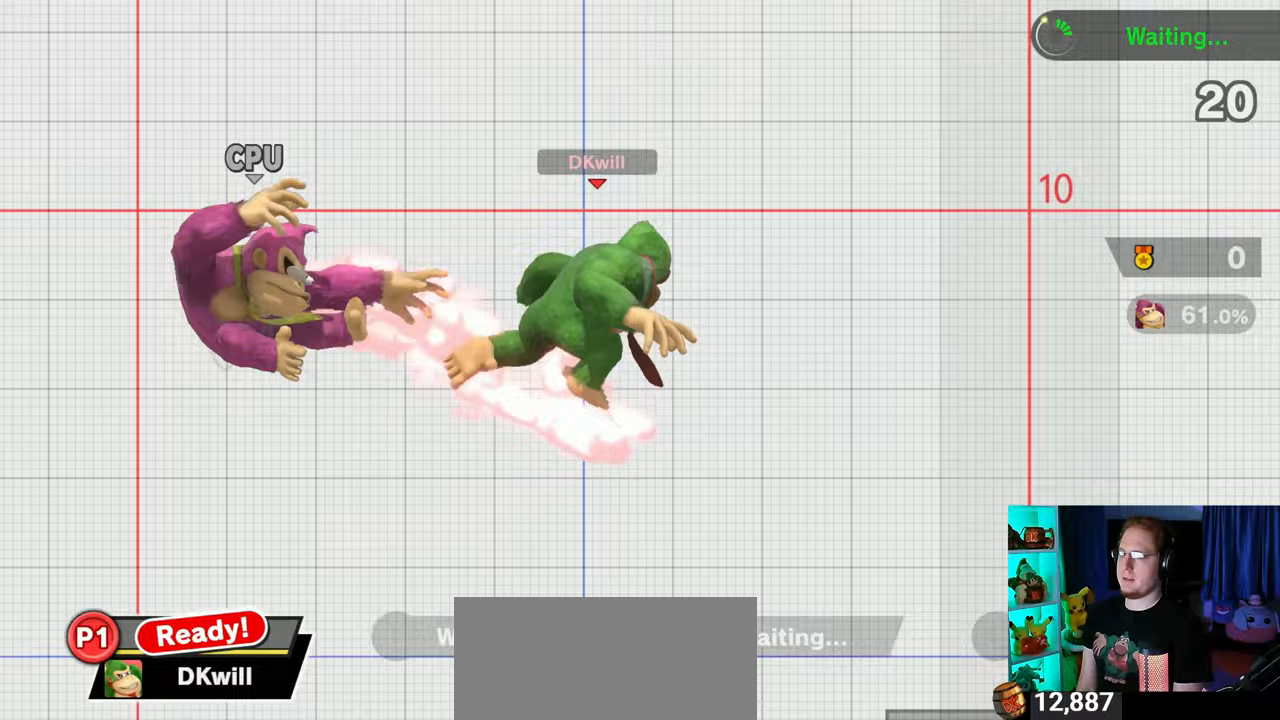
Gameplay with a controller (Nintendo layout); each line is a JSON object with the inputs held at the frame after it. "events" lists button and stick changes between this image and that frame as [ms after this image, input, new state], when the widget could be followed in between. Not read: L3 R3.
{"buttons": [], "left_stick": "center", "right_stick": "center", "events": [[233, "left_stick", "center"]]}
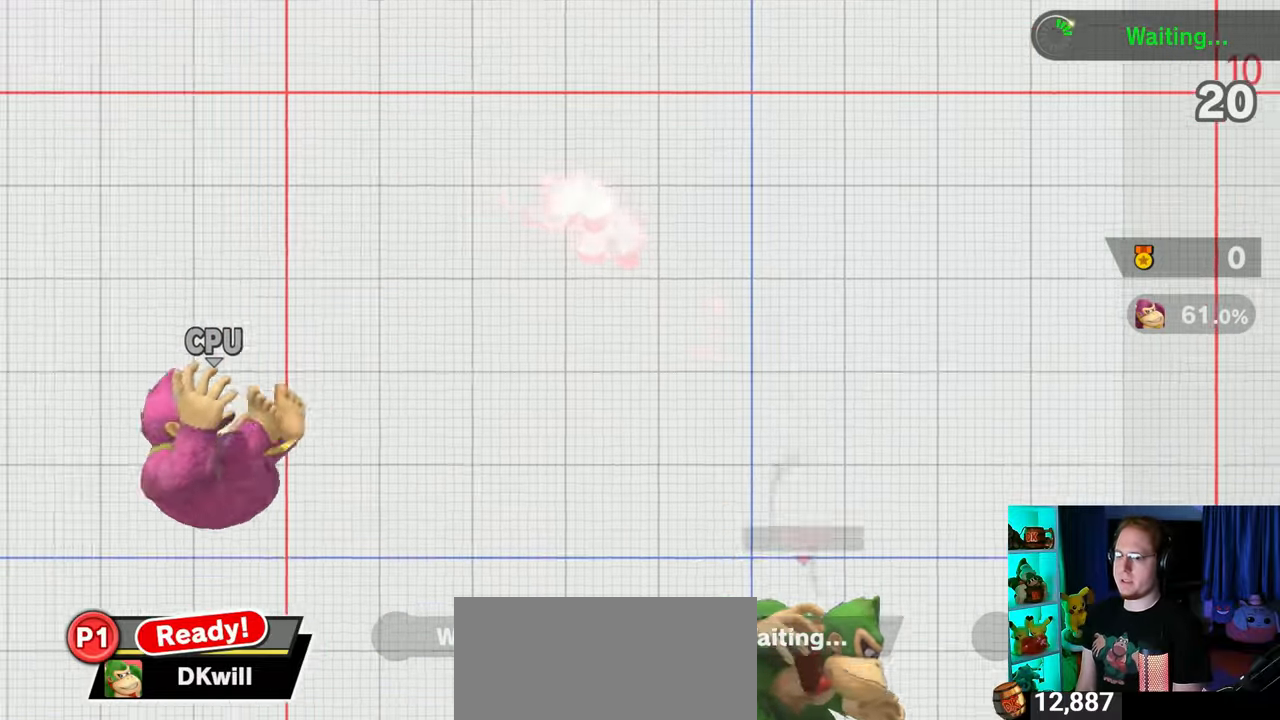
{"buttons": [], "left_stick": "center", "right_stick": "center", "events": [[83, "Y", "down"], [300, "Y", "up"]]}
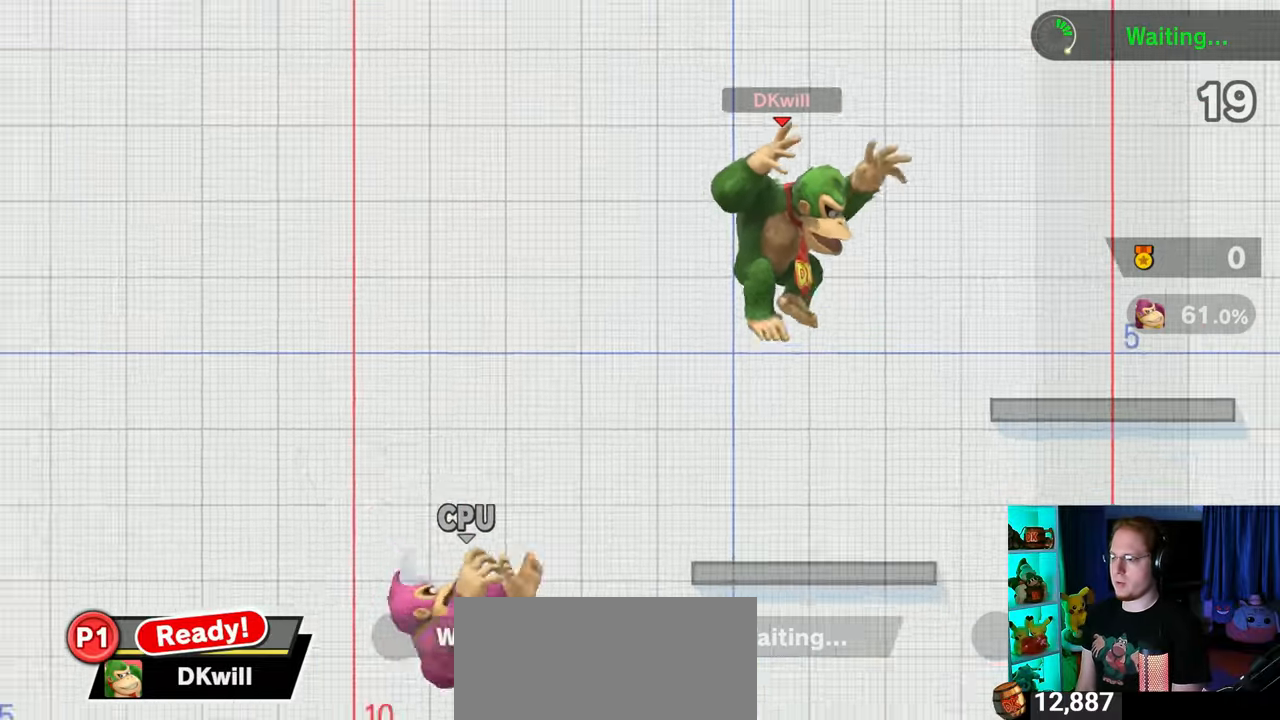
{"buttons": [], "left_stick": "center", "right_stick": "center", "events": [[117, "left_stick", "left"], [183, "A", "down"], [283, "left_stick", "down"], [333, "A", "up"], [400, "left_stick", "center"]]}
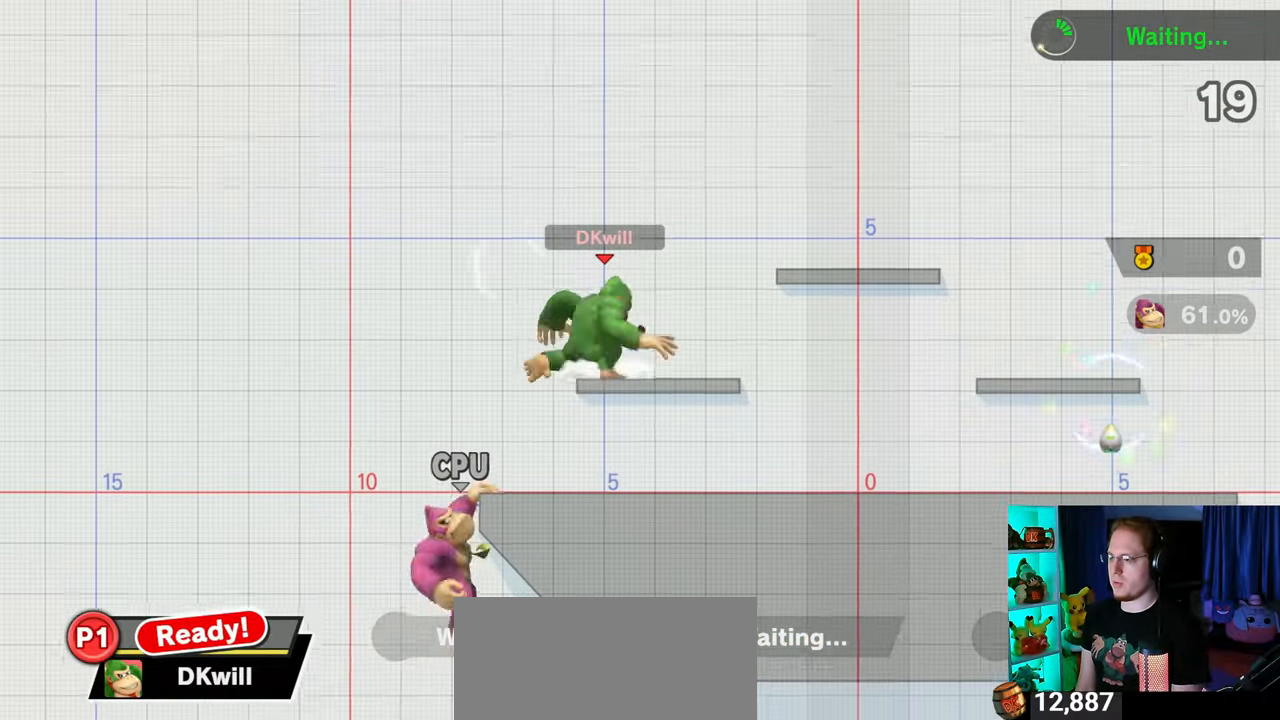
{"buttons": [], "left_stick": "center", "right_stick": "center", "events": [[150, "left_stick", "down"], [267, "A", "down"], [267, "left_stick", "center"], [433, "A", "up"]]}
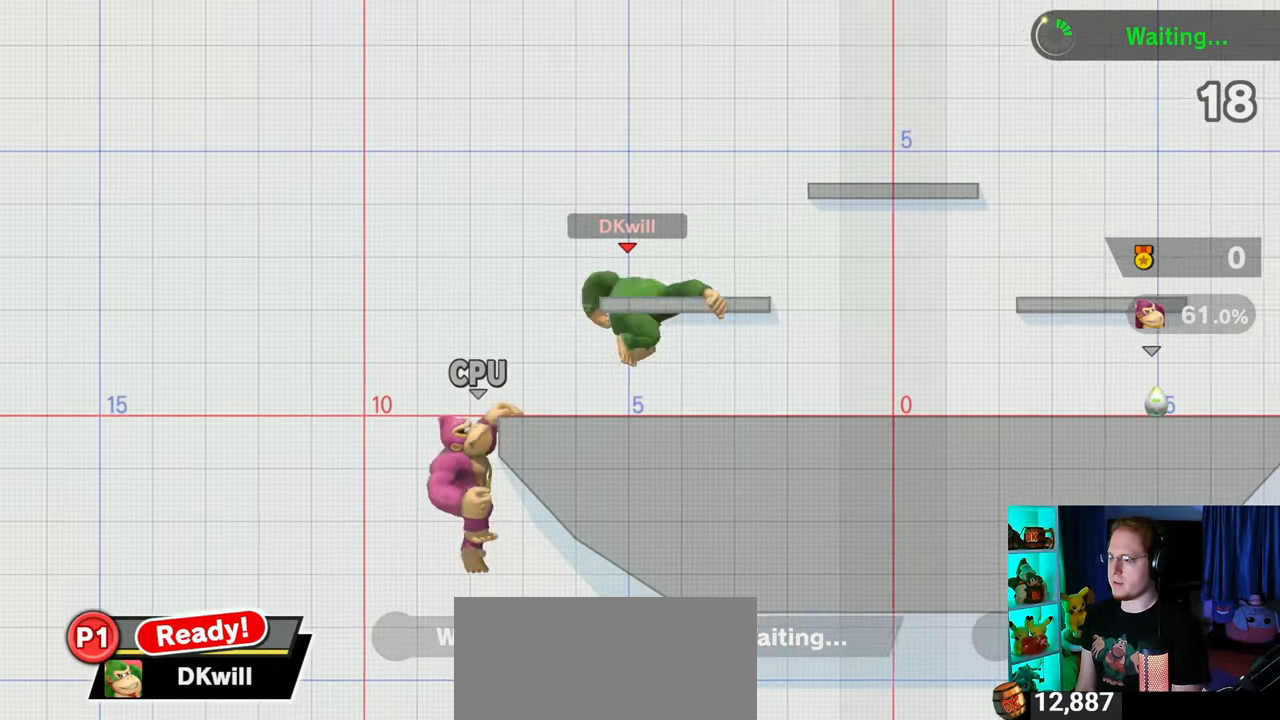
{"buttons": [], "left_stick": "left", "right_stick": "center", "events": [[183, "left_stick", "right"], [267, "Y", "down"], [300, "Y", "up"], [333, "left_stick", "down-right"], [400, "B", "down"], [433, "left_stick", "left"], [500, "B", "up"]]}
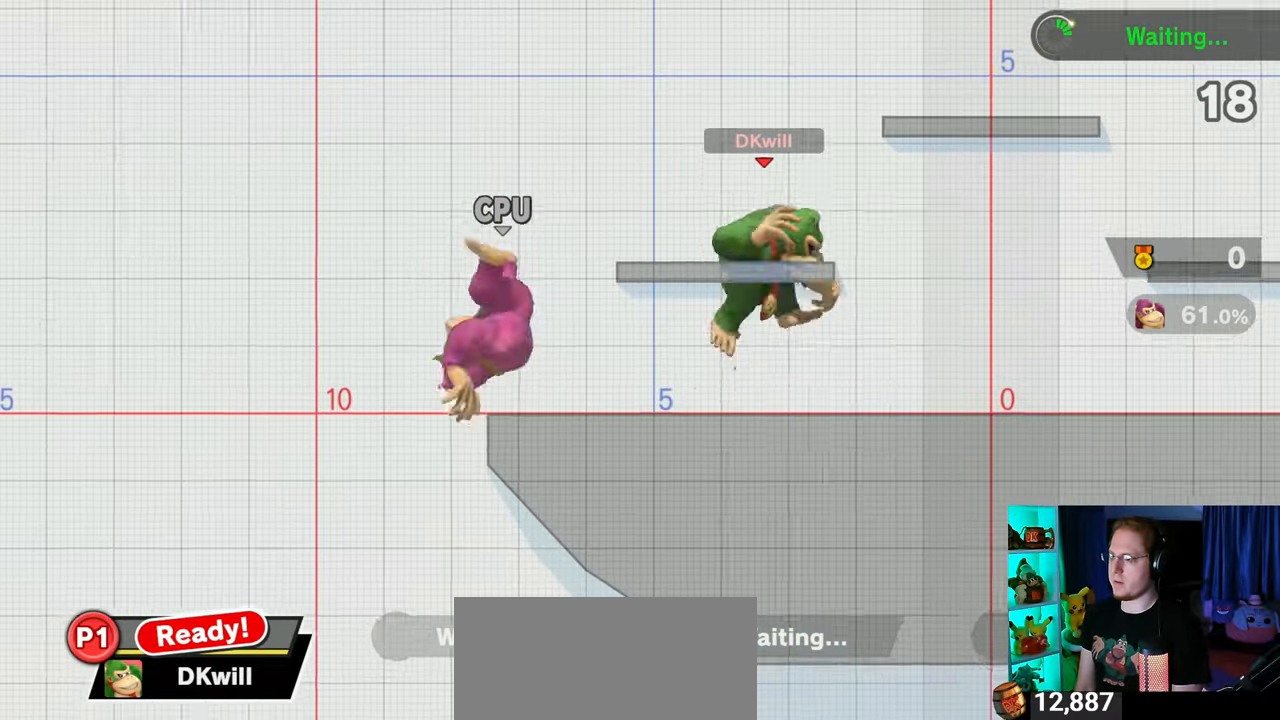
{"buttons": [], "left_stick": "left", "right_stick": "center", "events": []}
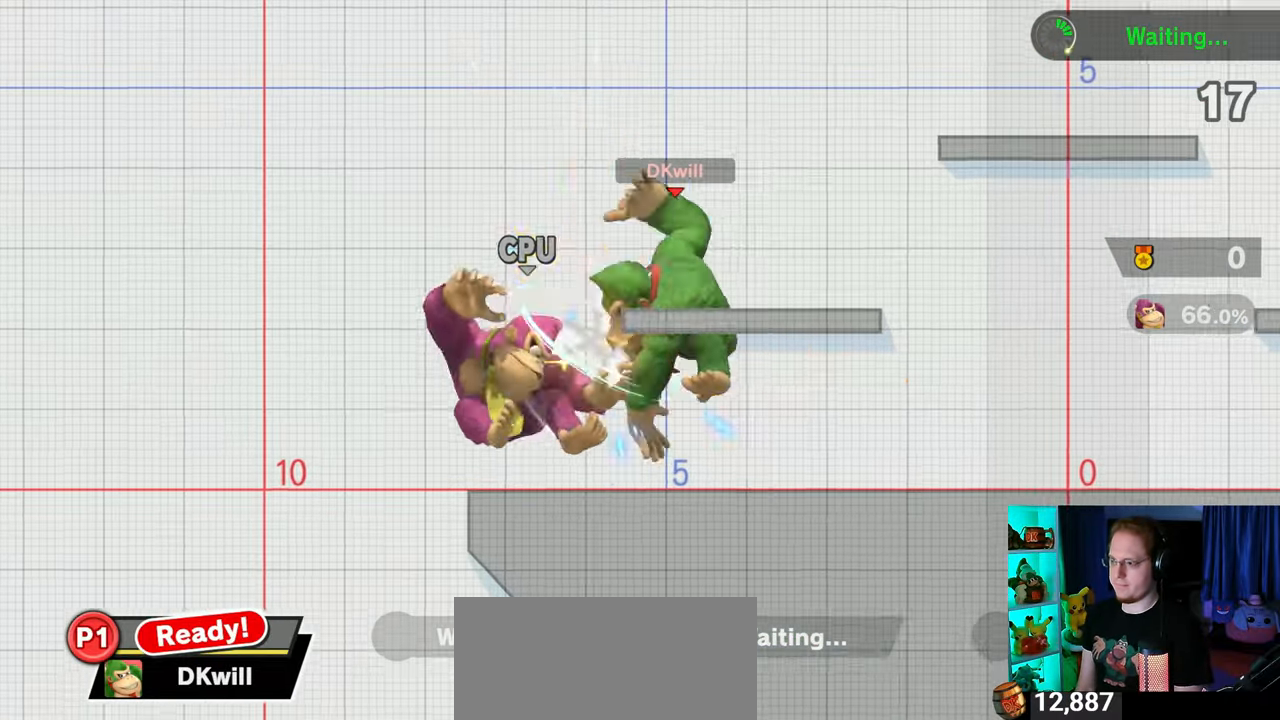
{"buttons": ["X"], "left_stick": "center", "right_stick": "center", "events": [[250, "left_stick", "center"], [300, "X", "down"]]}
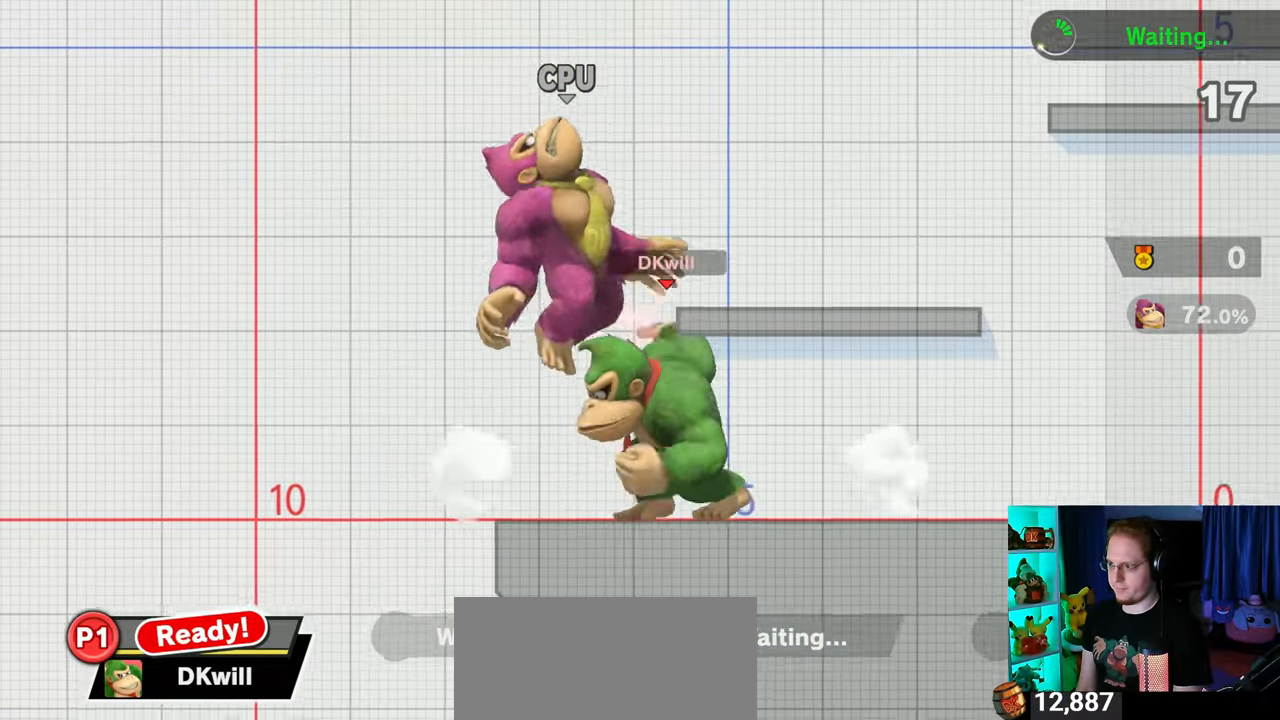
{"buttons": ["B"], "left_stick": "down", "right_stick": "center", "events": [[33, "X", "up"], [433, "left_stick", "down"], [467, "B", "down"]]}
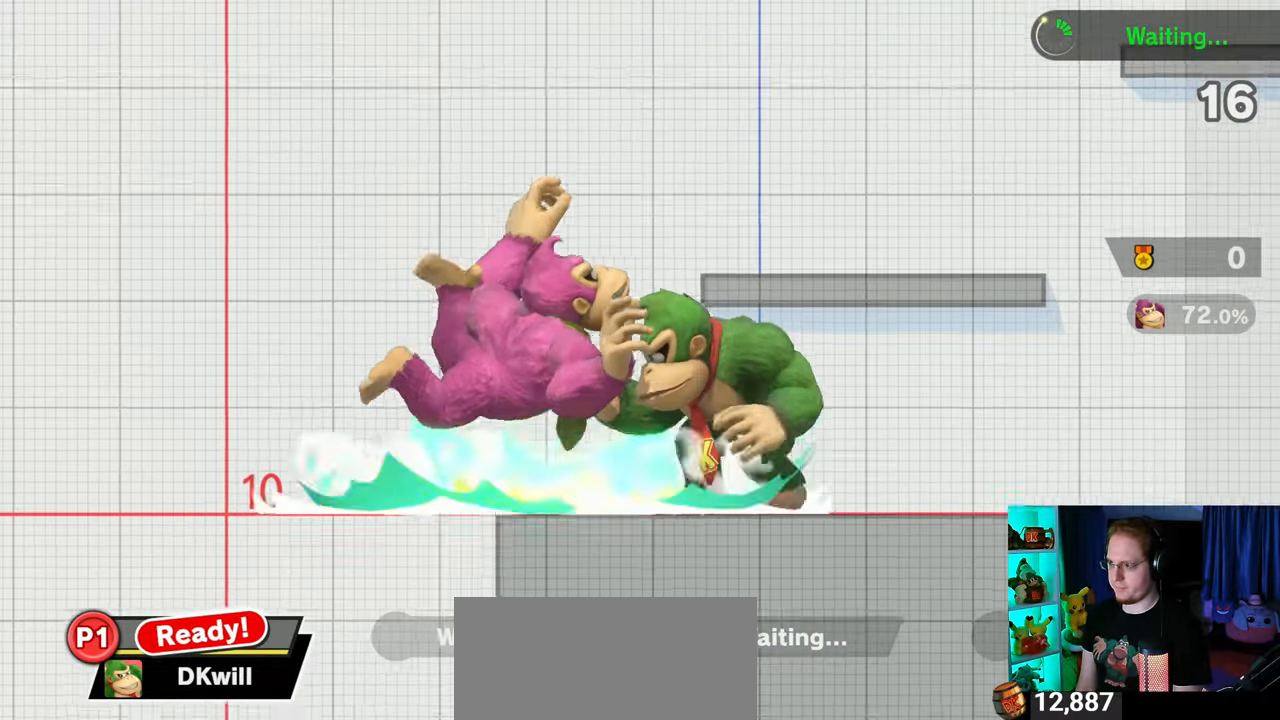
{"buttons": ["Y"], "left_stick": "down", "right_stick": "center", "events": [[50, "B", "up"], [300, "Y", "down"]]}
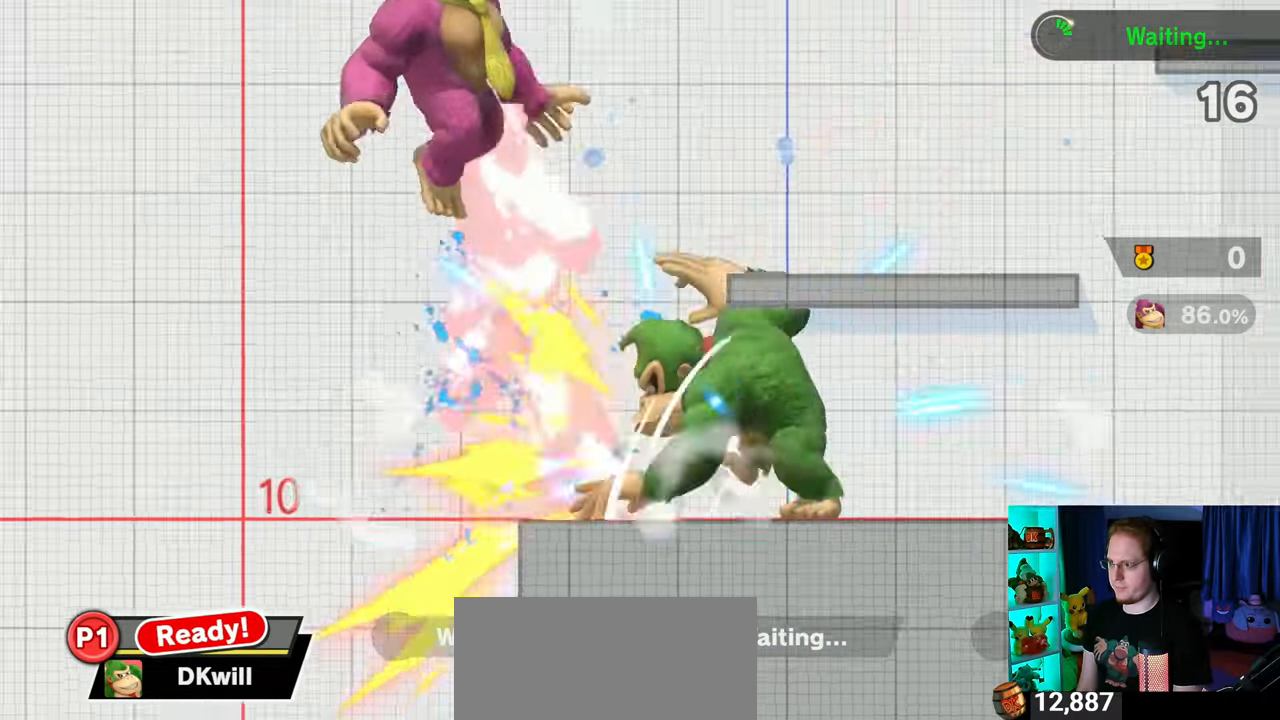
{"buttons": ["A"], "left_stick": "left", "right_stick": "center", "events": [[83, "Y", "up"], [117, "left_stick", "center"], [400, "left_stick", "left"], [450, "Y", "down"], [483, "A", "down"], [483, "Y", "up"]]}
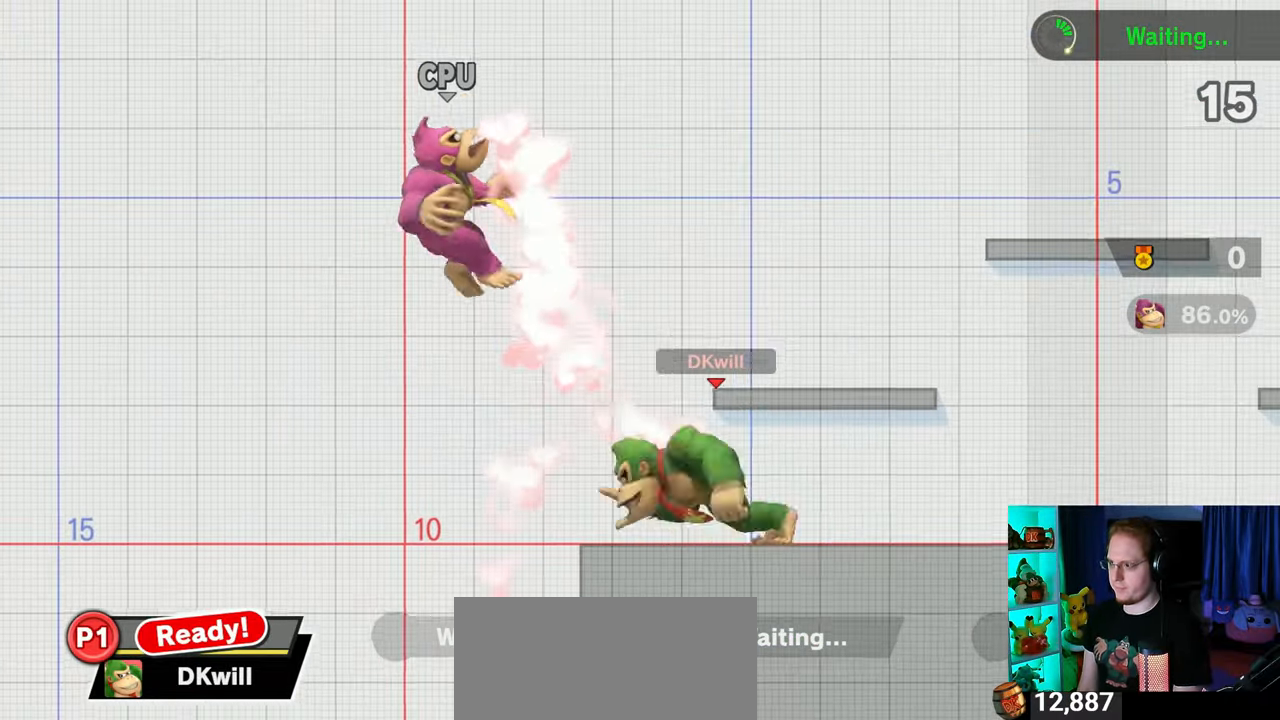
{"buttons": [], "left_stick": "left", "right_stick": "center", "events": [[17, "left_stick", "center"], [83, "A", "up"], [333, "left_stick", "left"]]}
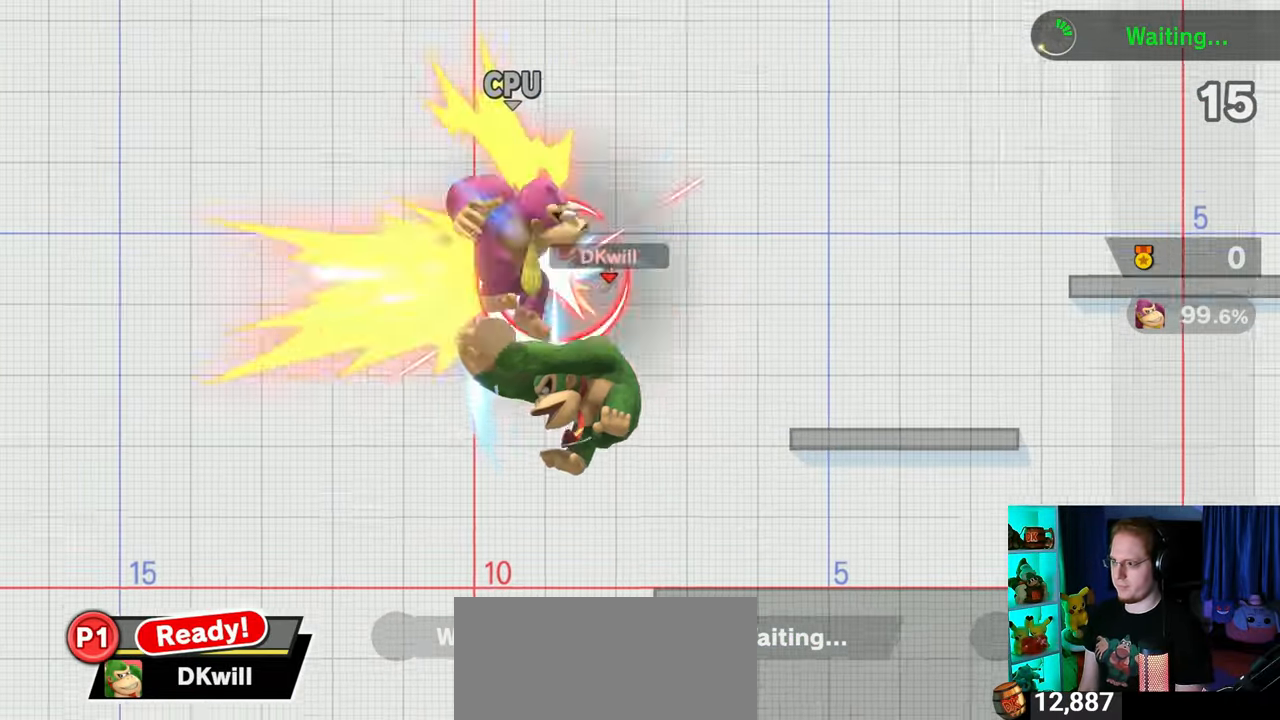
{"buttons": [], "left_stick": "right", "right_stick": "center", "events": [[117, "left_stick", "right"]]}
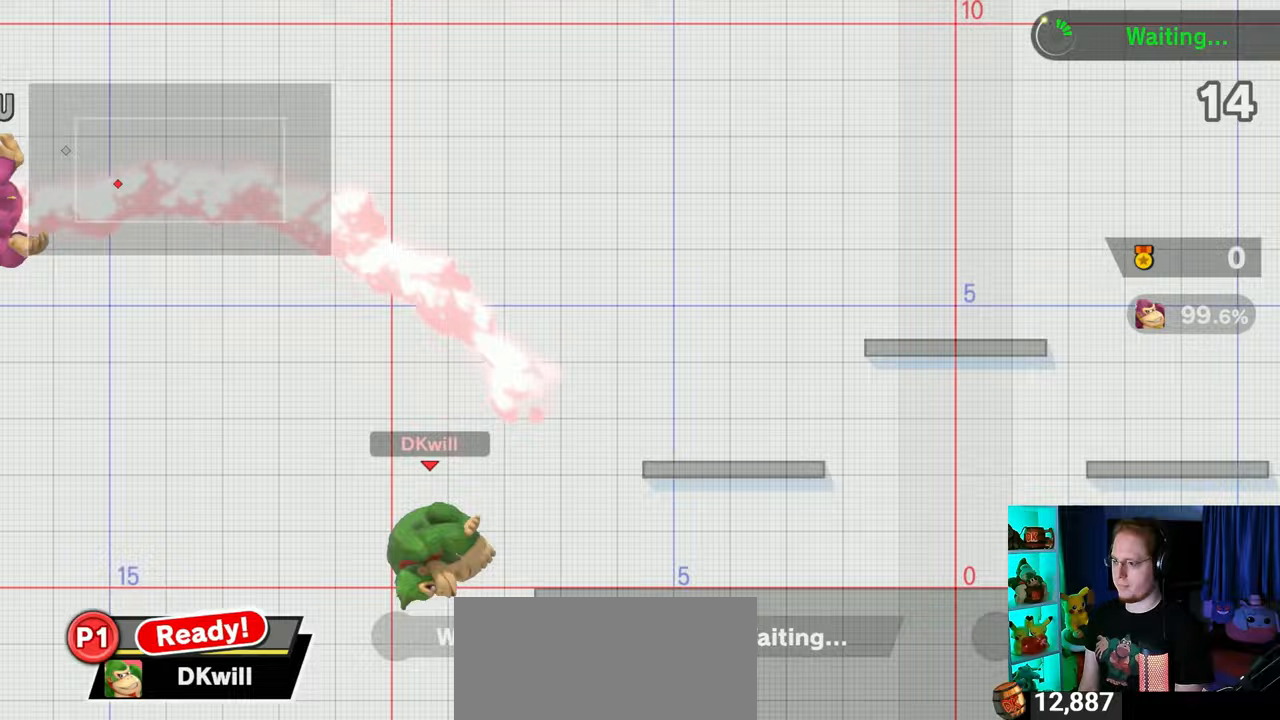
{"buttons": [], "left_stick": "up-right", "right_stick": "center", "events": [[117, "Y", "down"], [117, "left_stick", "center"], [150, "A", "down"], [150, "Y", "up"], [183, "A", "up"], [200, "left_stick", "up-right"]]}
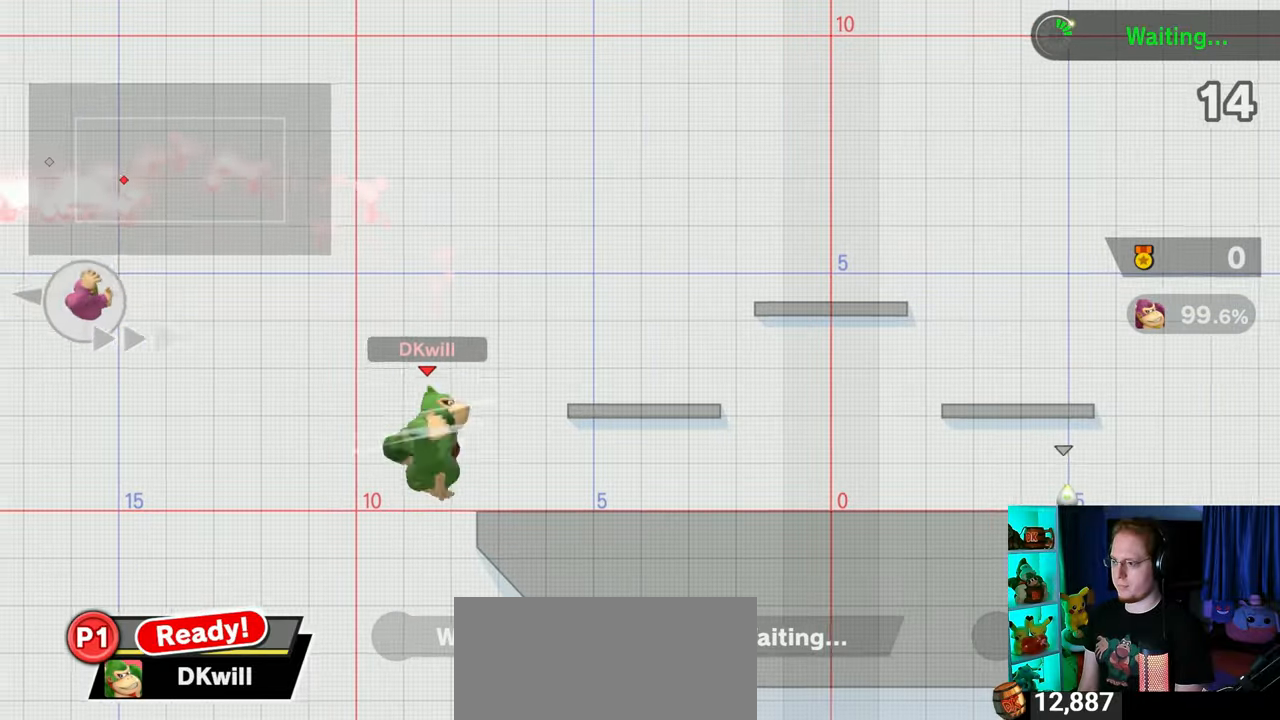
{"buttons": [], "left_stick": "center", "right_stick": "center", "events": [[150, "left_stick", "down"], [300, "left_stick", "right"], [333, "Y", "down"], [433, "X", "down"], [433, "Y", "up"], [433, "left_stick", "center"], [450, "X", "up"]]}
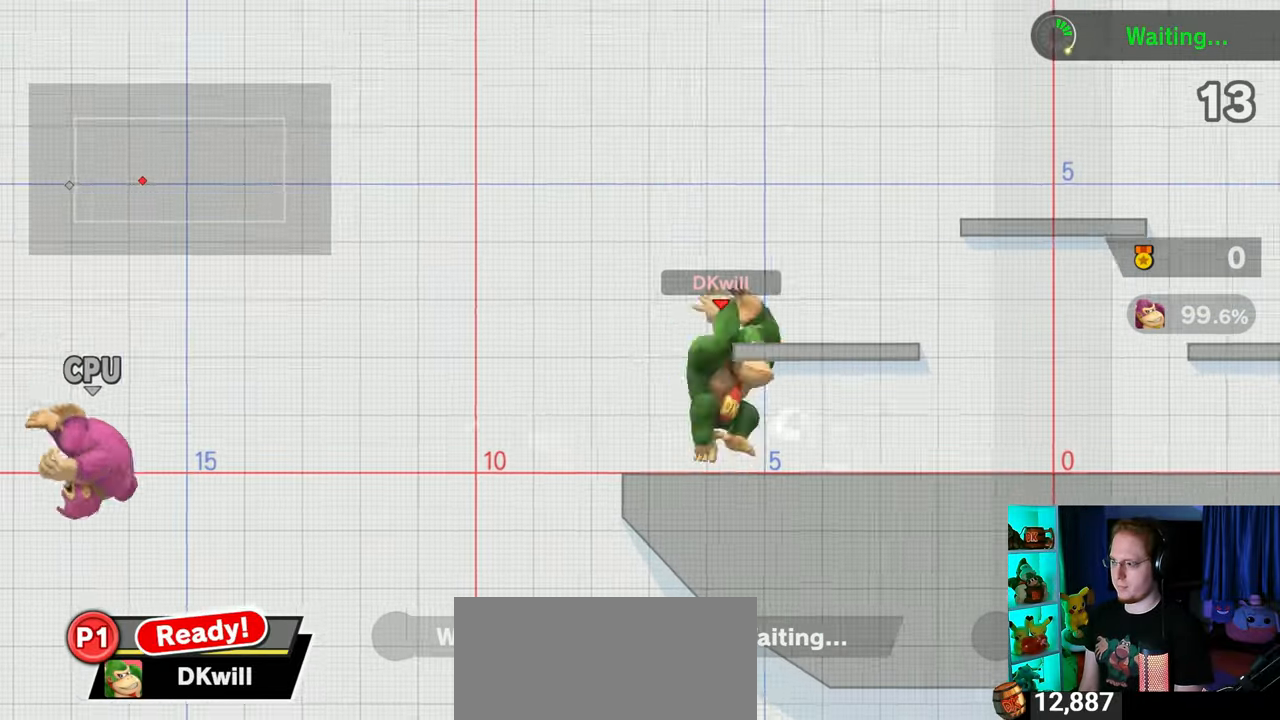
{"buttons": [], "left_stick": "center", "right_stick": "center", "events": [[117, "left_stick", "up-left"], [283, "left_stick", "down"], [433, "left_stick", "center"]]}
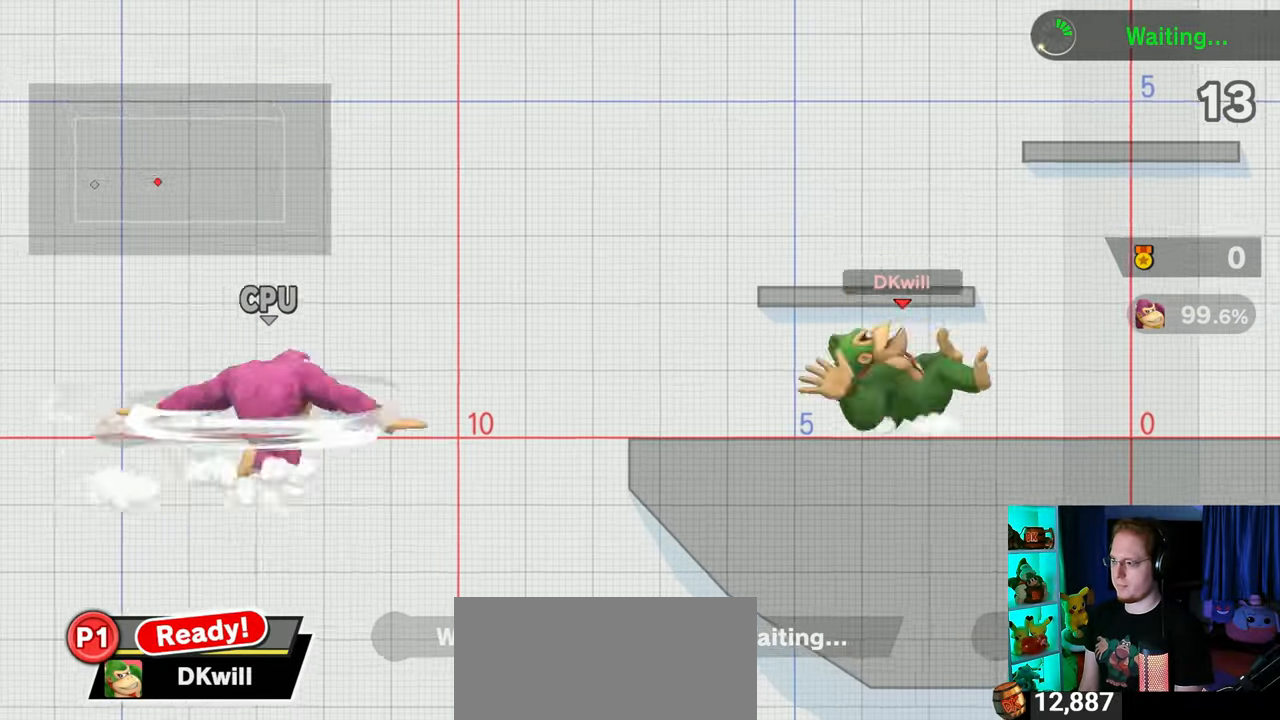
{"buttons": [], "left_stick": "right", "right_stick": "center", "events": [[217, "left_stick", "left"], [300, "left_stick", "center"], [450, "left_stick", "right"]]}
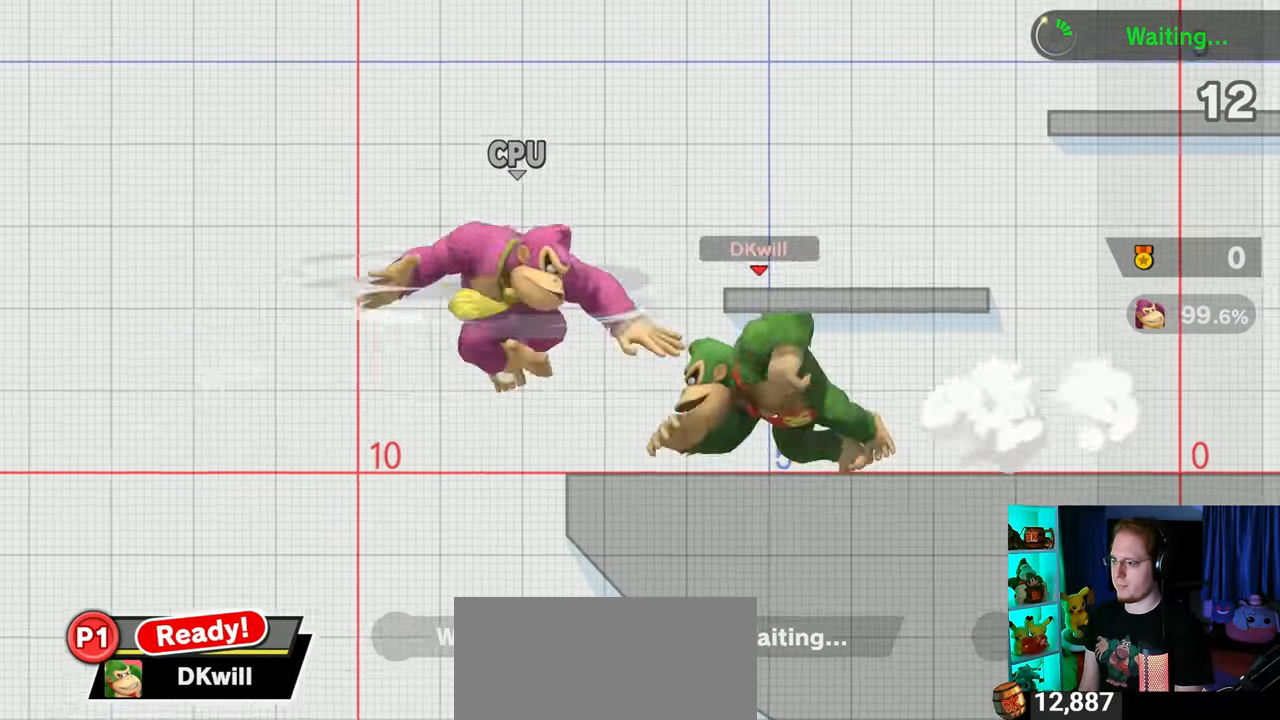
{"buttons": ["A"], "left_stick": "left", "right_stick": "center", "events": [[50, "left_stick", "center"], [183, "A", "down"], [183, "left_stick", "left"]]}
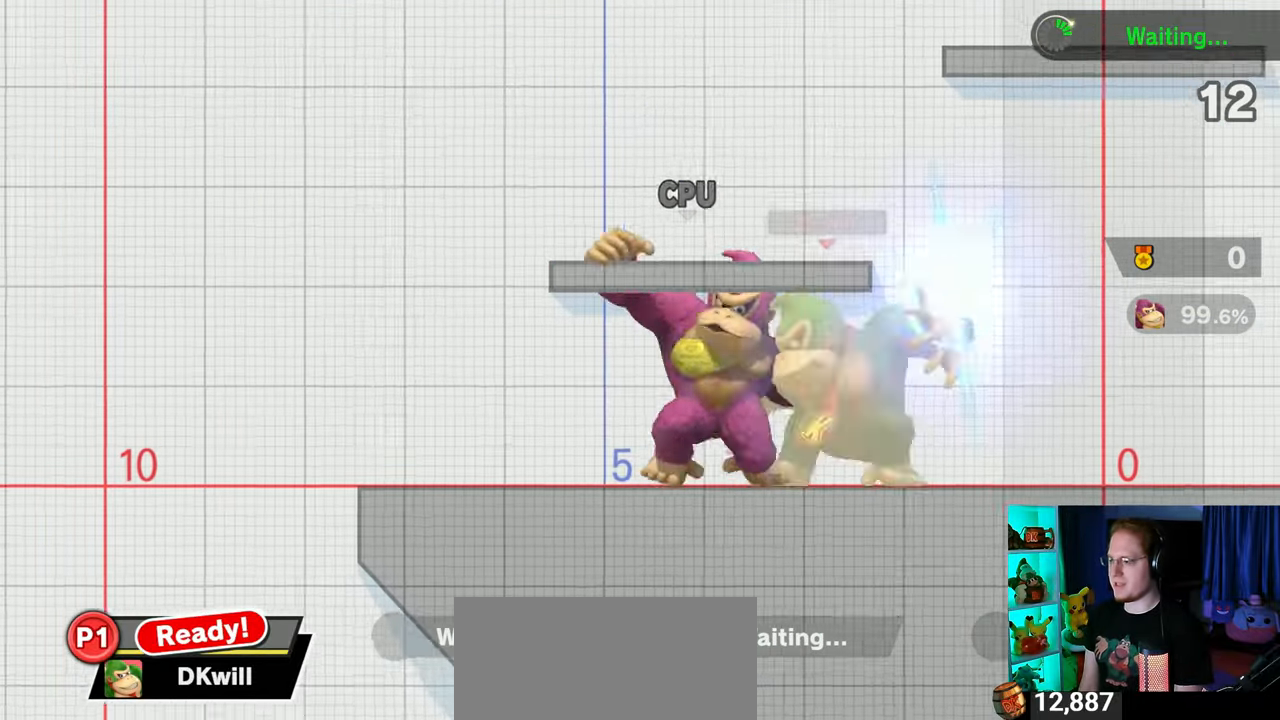
{"buttons": [], "left_stick": "center", "right_stick": "center", "events": [[283, "A", "up"], [333, "left_stick", "center"]]}